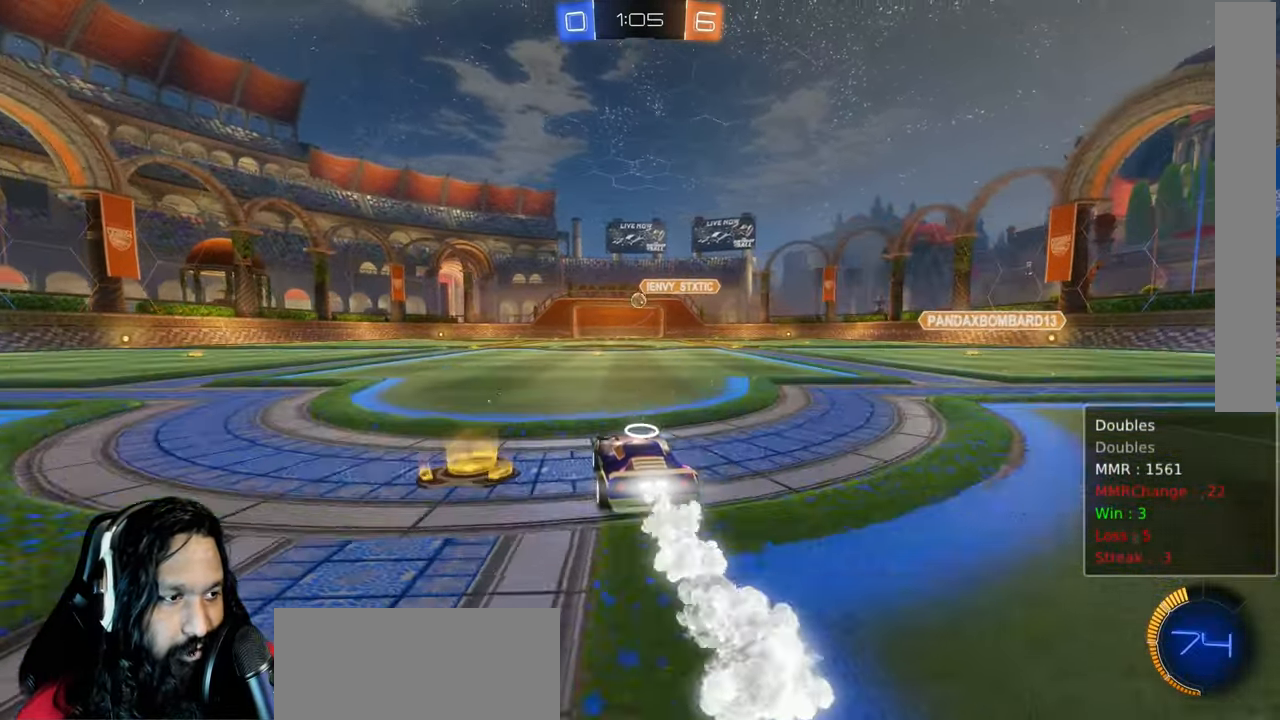
Gameplay with a controller (PlayStation layout); each line is a JSON object with the inputs held at the frame after it (dt_ms = milliseconds from this image to that frame). "events" lists button and stick changes between this image and that frame as [ms after this image, input, new state], when the widget could be followed in between. Not read: L3 TOUCHPAD.
{"dt_ms": 500, "buttons": ["R2"], "left_stick": "center", "right_stick": "center", "events": [[333, "CIRCLE", "up"]]}
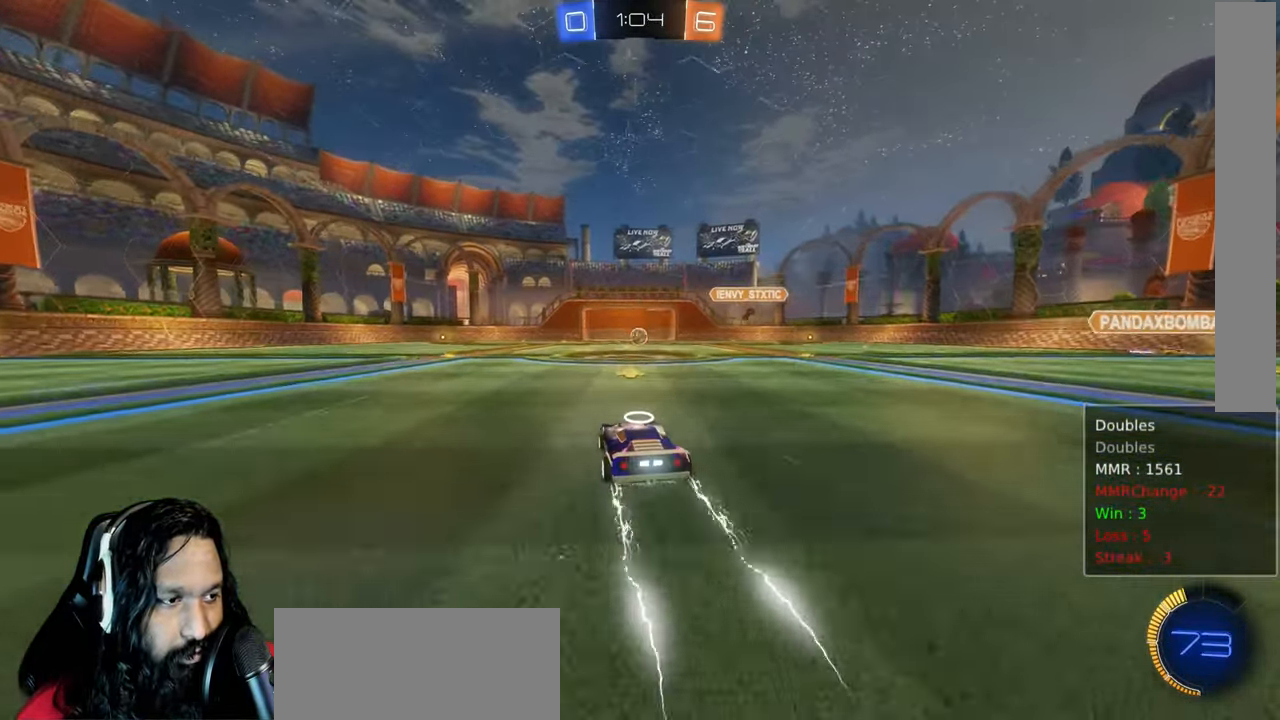
{"dt_ms": 500, "buttons": [], "left_stick": "center", "right_stick": "center", "events": [[417, "R2", "up"]]}
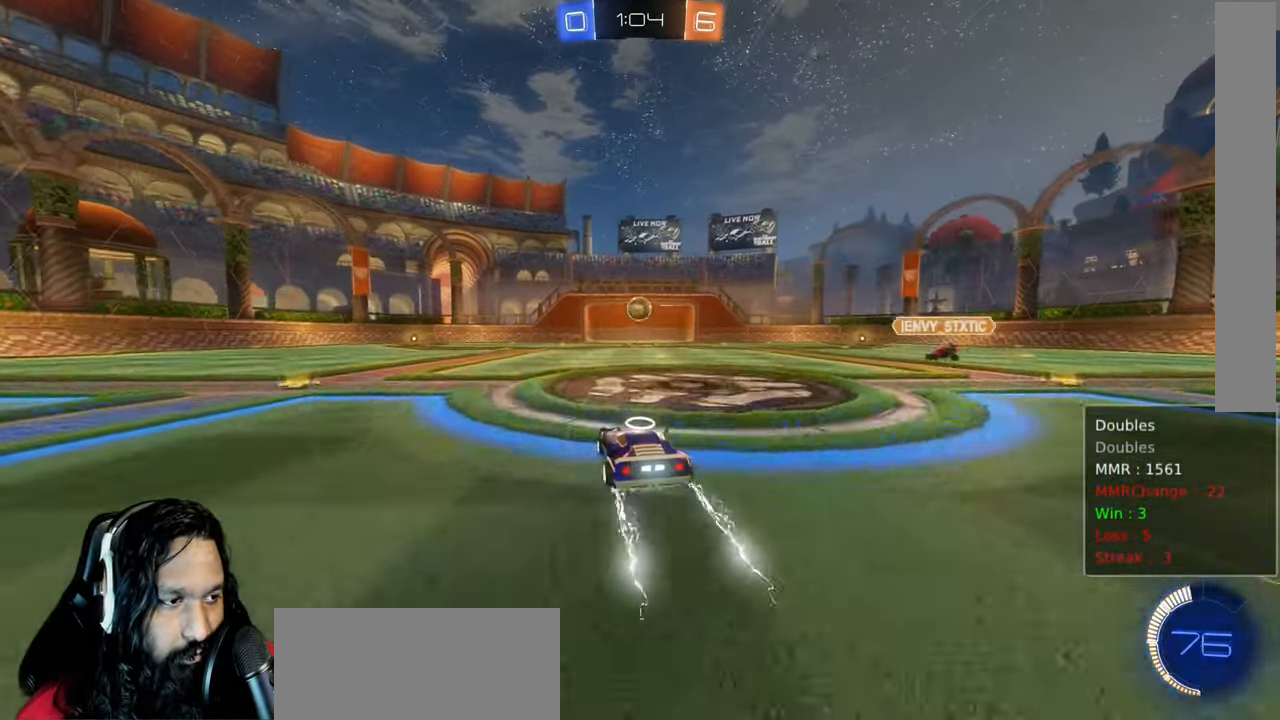
{"dt_ms": 500, "buttons": [], "left_stick": "center", "right_stick": "center", "events": [[183, "L2", "down"], [200, "left_stick", "up-right"], [267, "left_stick", "up"], [350, "L2", "up"], [383, "left_stick", "center"]]}
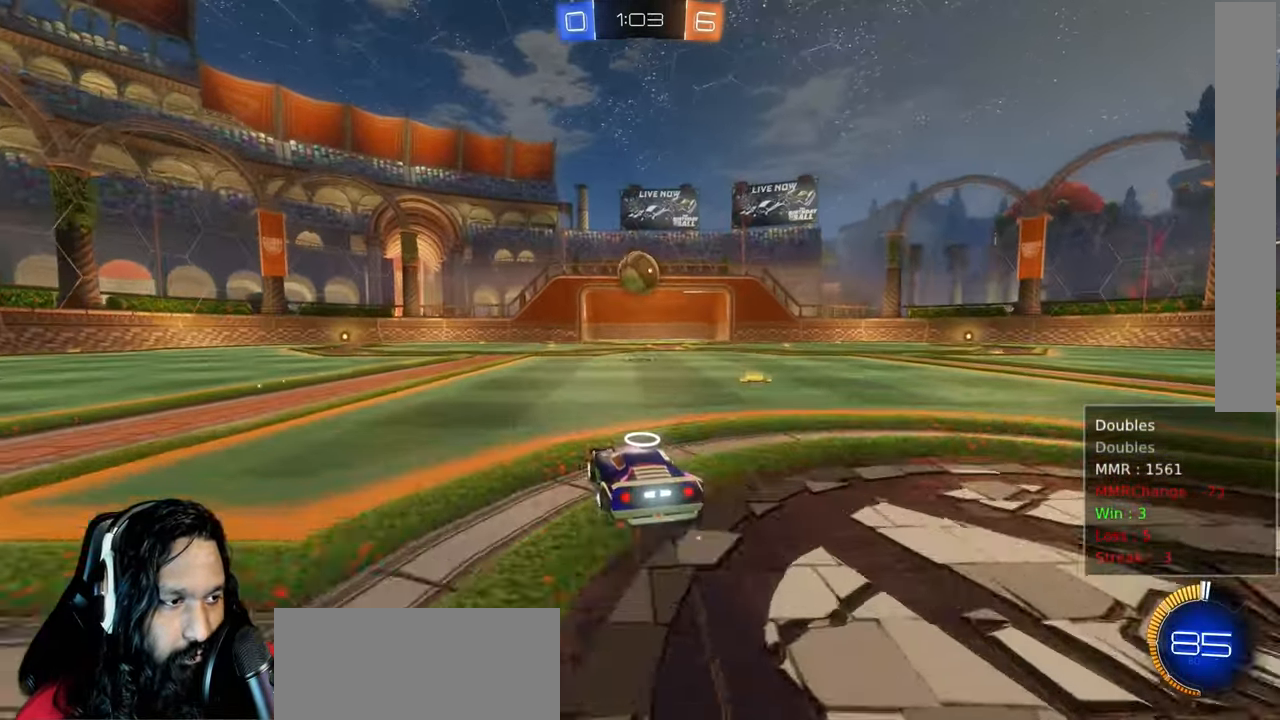
{"dt_ms": 500, "buttons": ["CIRCLE", "R2"], "left_stick": "center", "right_stick": "center", "events": [[83, "left_stick", "up-left"], [250, "left_stick", "center"], [367, "R2", "down"], [467, "CIRCLE", "down"]]}
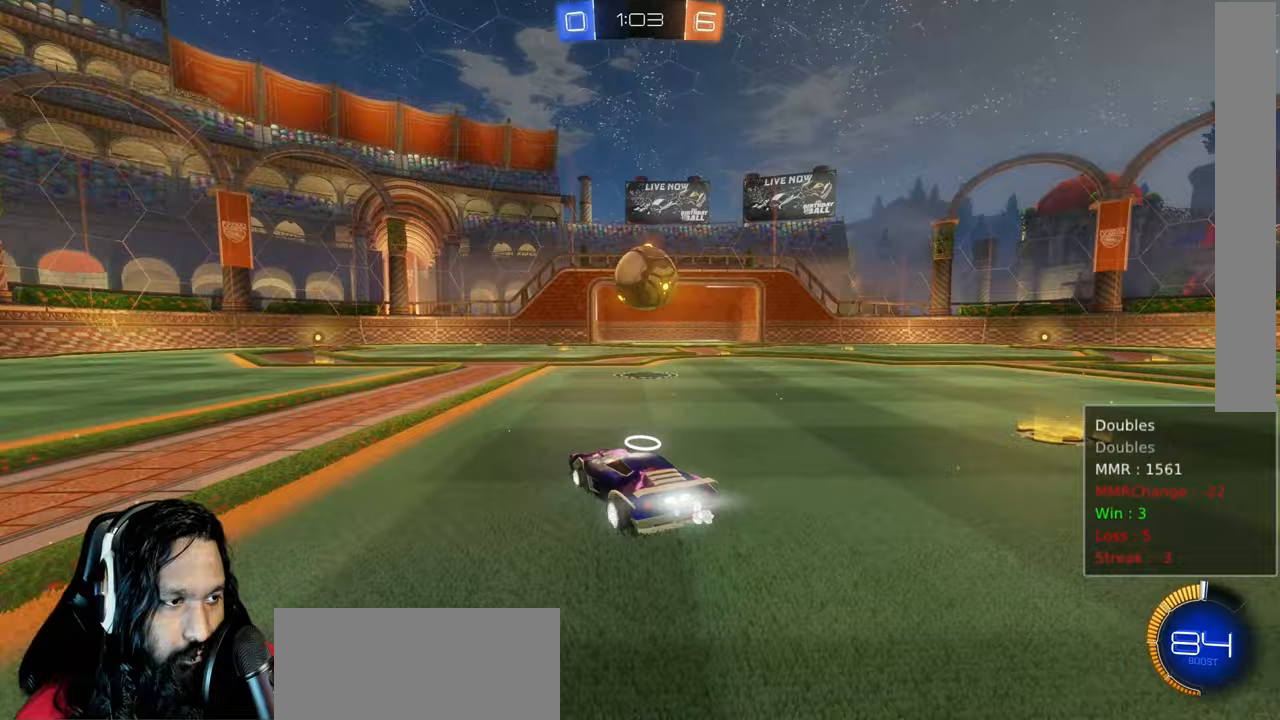
{"dt_ms": 500, "buttons": ["CROSS", "CIRCLE", "L1", "R2"], "left_stick": "right", "right_stick": "center", "events": [[33, "left_stick", "right"], [117, "left_stick", "center"], [217, "left_stick", "right"], [250, "CROSS", "down"], [333, "L1", "down"], [350, "CROSS", "up"], [433, "CROSS", "down"]]}
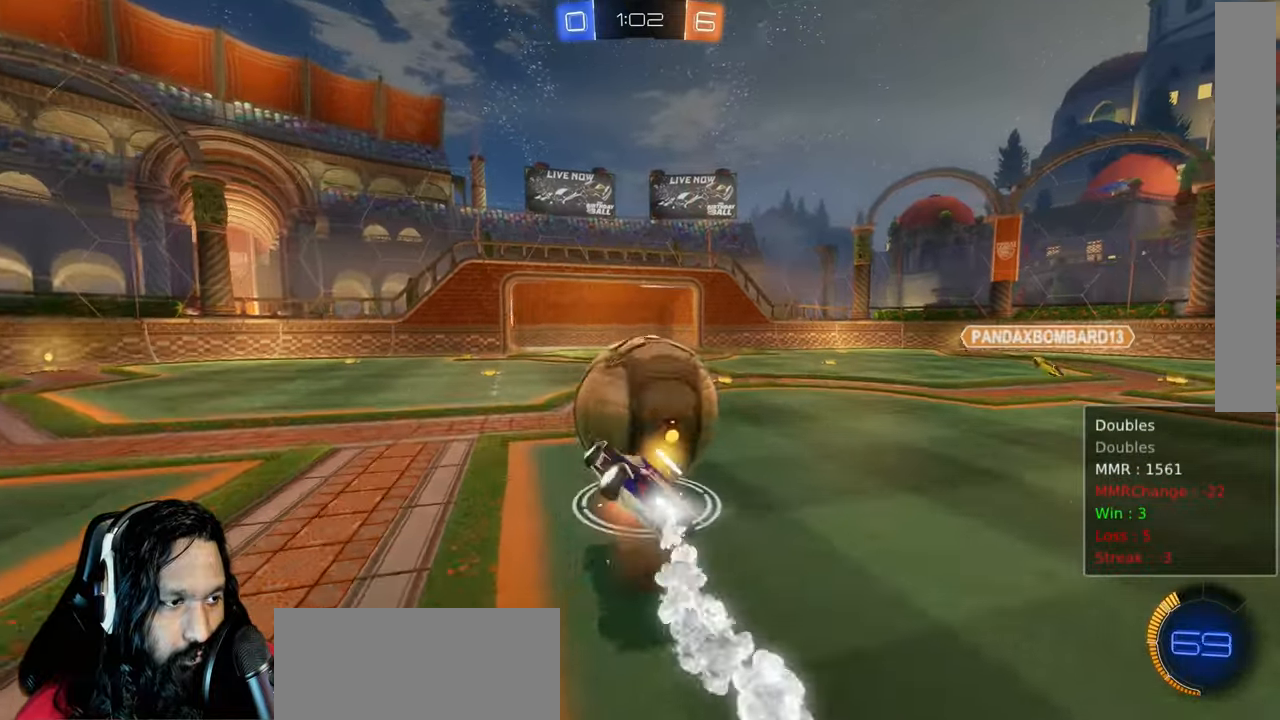
{"dt_ms": 500, "buttons": ["CIRCLE", "R2"], "left_stick": "center", "right_stick": "center", "events": [[33, "CROSS", "up"], [300, "L1", "up"], [433, "left_stick", "center"]]}
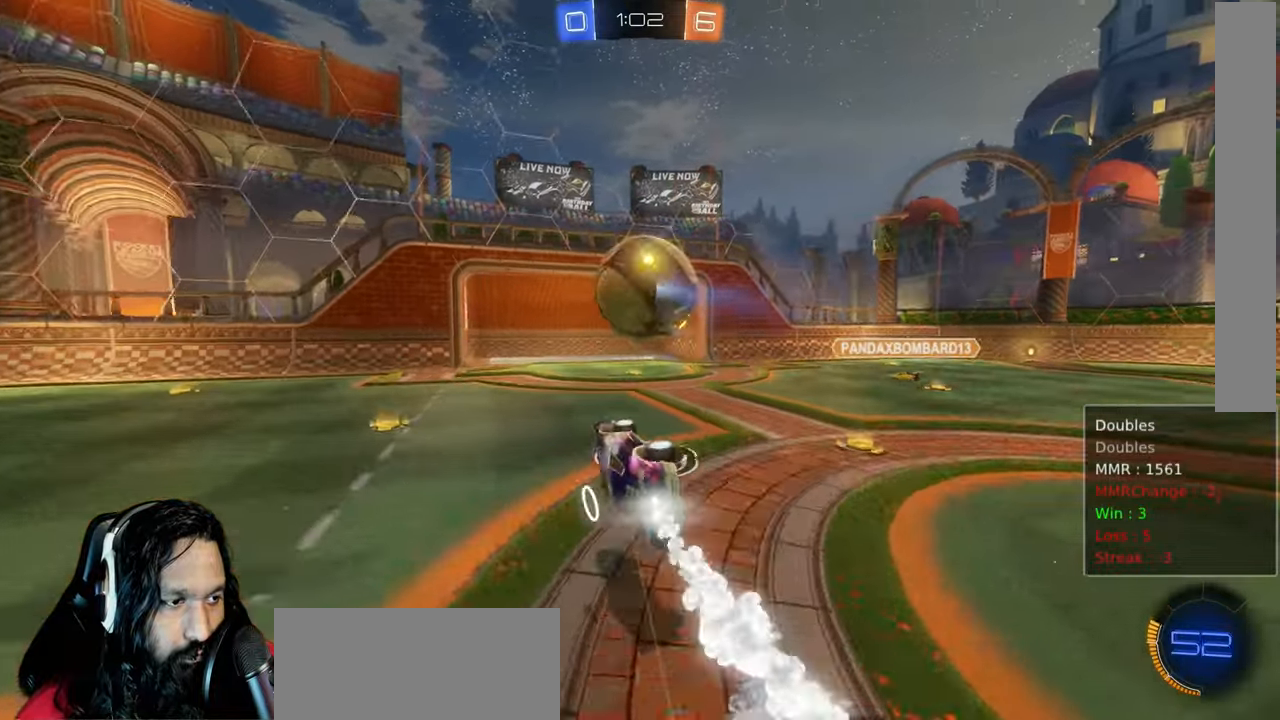
{"dt_ms": 1000, "buttons": ["L1", "R2"], "left_stick": "down-right", "right_stick": "center", "events": [[283, "CIRCLE", "up"], [400, "left_stick", "up-left"], [533, "left_stick", "center"], [733, "left_stick", "up-left"], [850, "left_stick", "center"], [917, "left_stick", "down-right"], [1000, "L1", "down"]]}
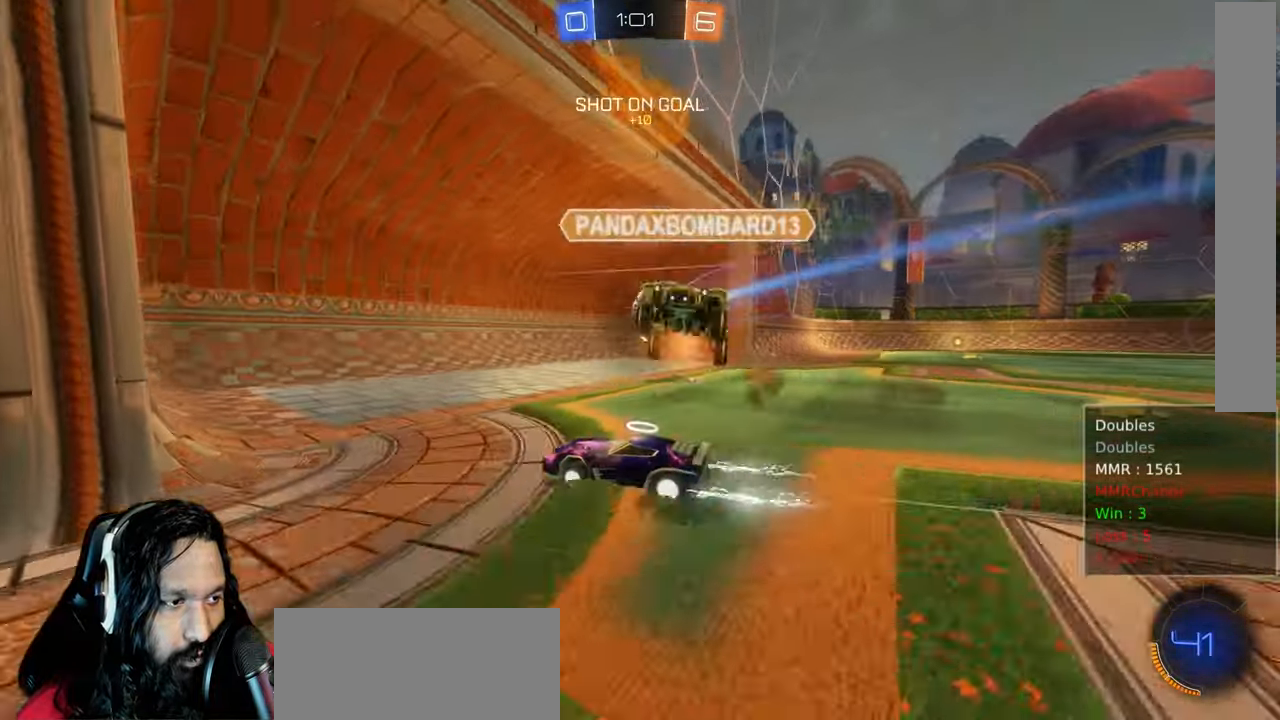
{"dt_ms": 500, "buttons": ["R2"], "left_stick": "down-right", "right_stick": "center", "events": [[150, "L1", "up"], [217, "TRIANGLE", "down"], [383, "TRIANGLE", "up"]]}
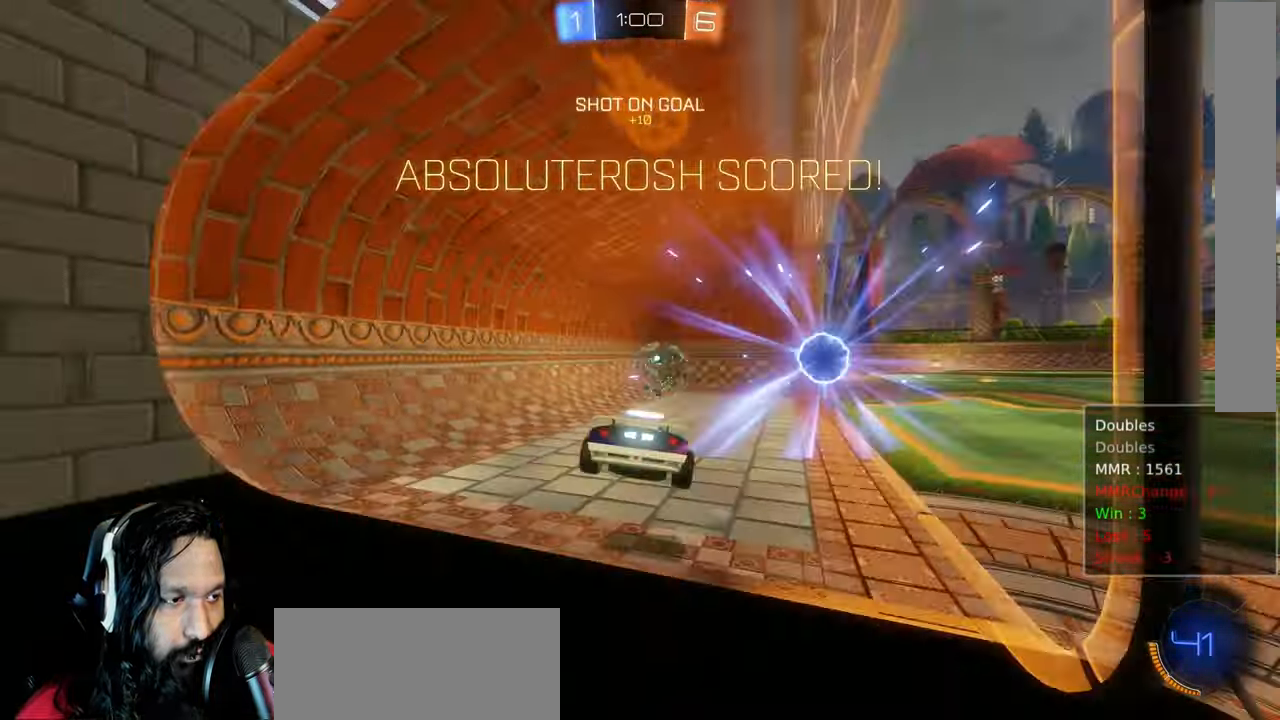
{"dt_ms": 500, "buttons": ["R2"], "left_stick": "down-right", "right_stick": "center", "events": []}
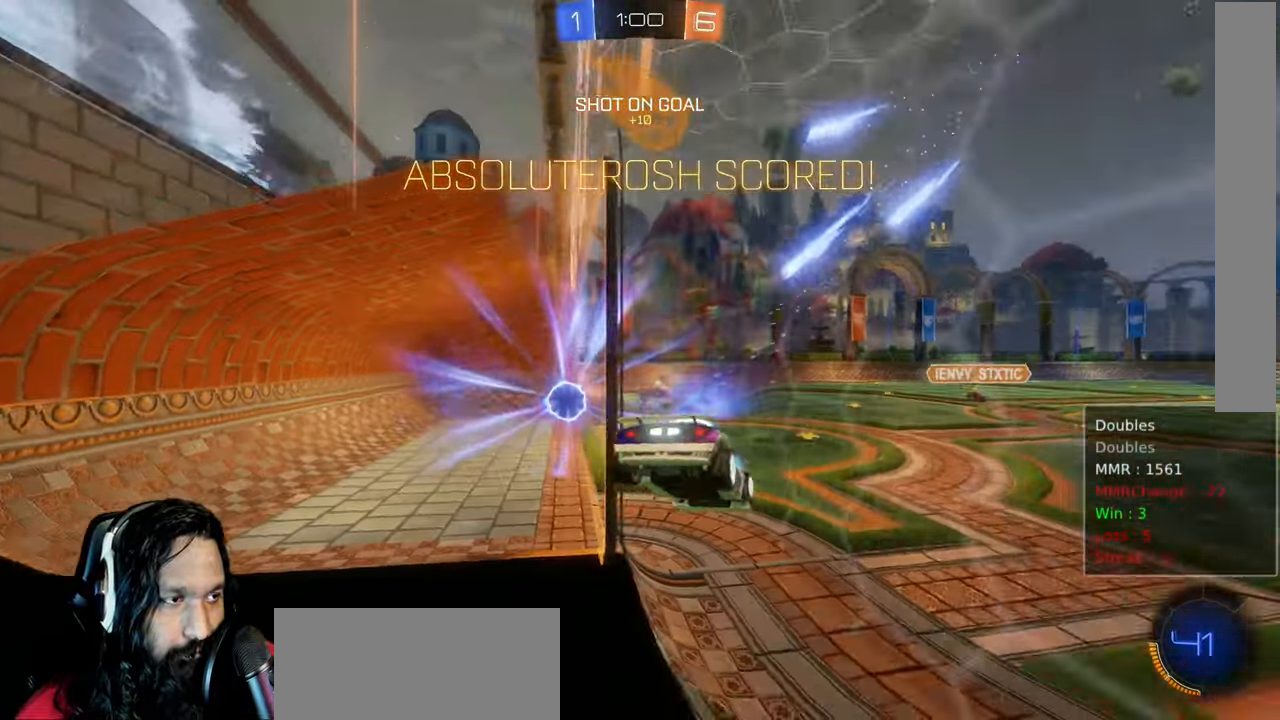
{"dt_ms": 500, "buttons": ["TRIANGLE", "L1", "R2"], "left_stick": "down-right", "right_stick": "center"}
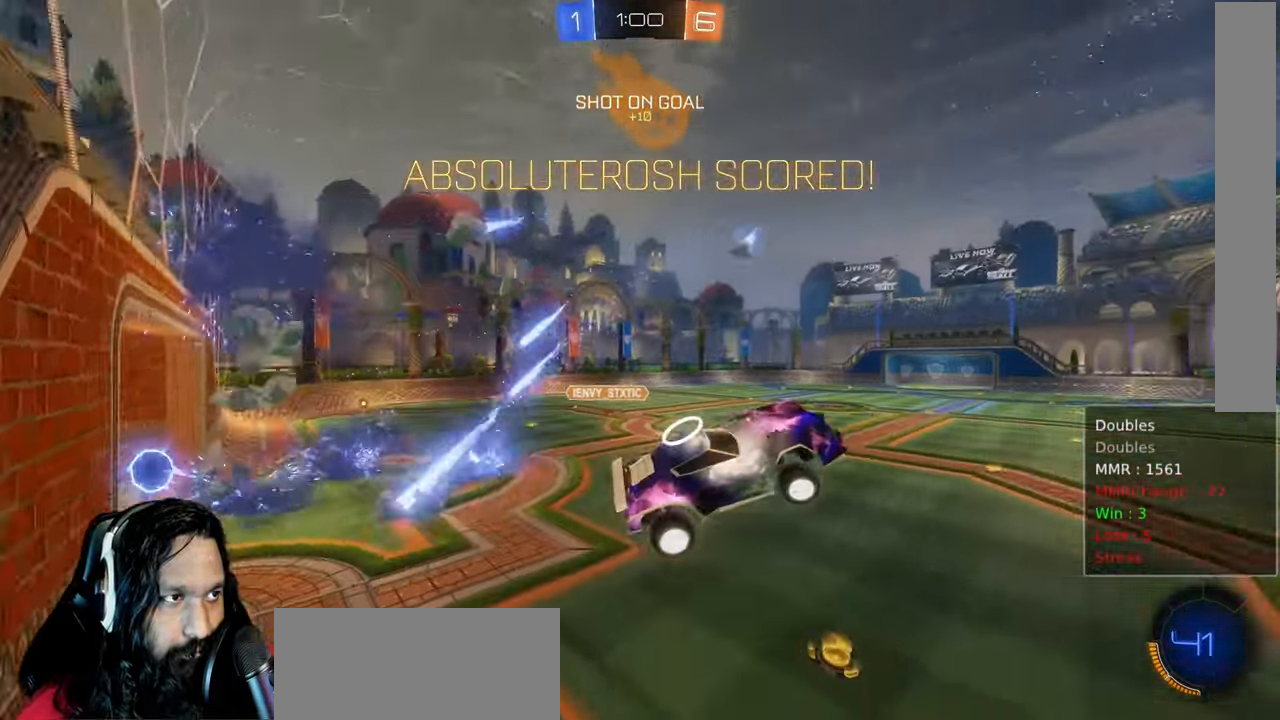
{"dt_ms": 500, "buttons": ["L1", "R2"], "left_stick": "down-right", "right_stick": "center", "events": [[50, "TRIANGLE", "up"]]}
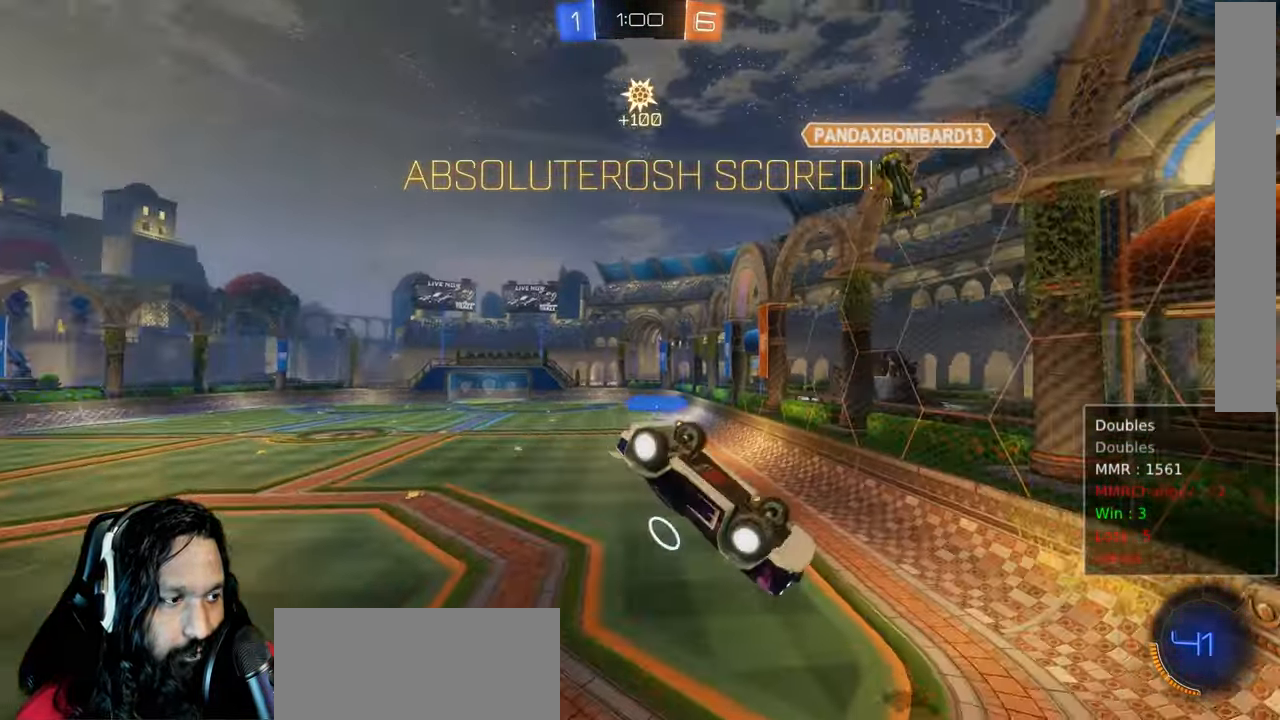
{"dt_ms": 500, "buttons": ["CIRCLE", "L1", "R2"], "left_stick": "down-left", "right_stick": "center"}